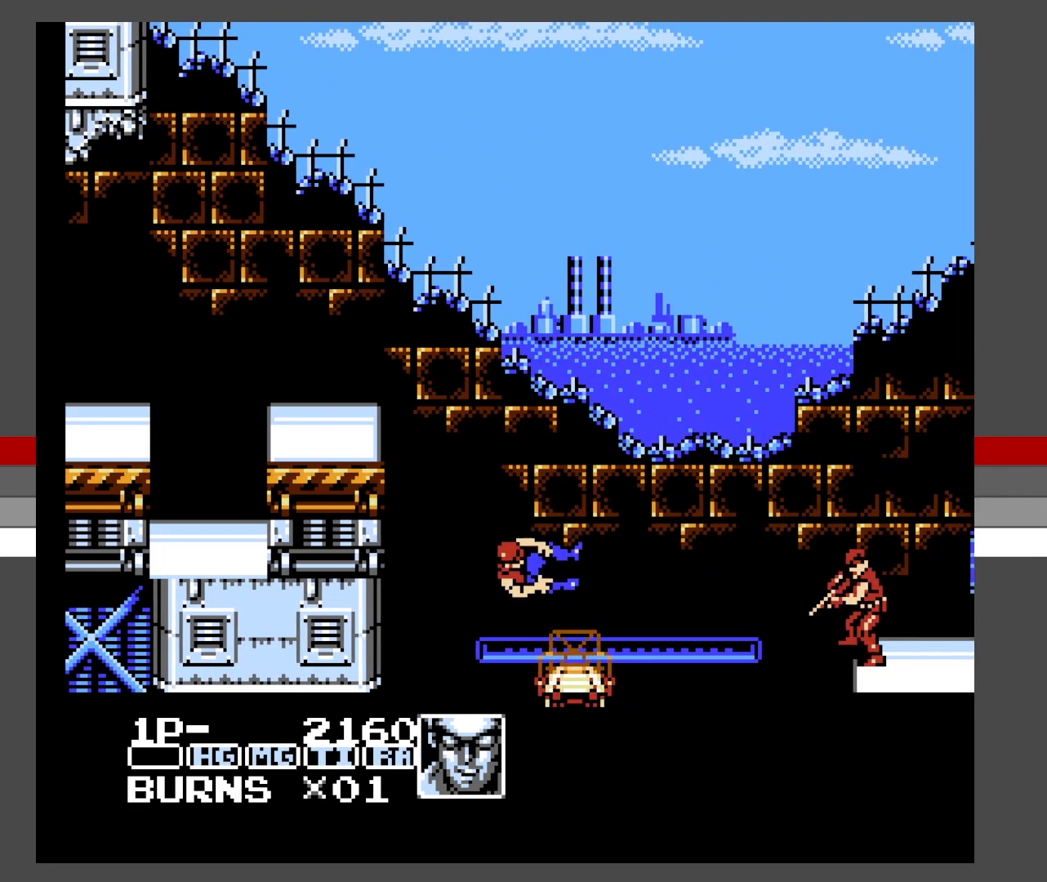
Gameplay with a controller (Xbox layout); each line is a JSON object with the inputs held at the frame after it. "events" lists button and stick changes between this image and that frame as [ms after this image, input, new state], when the widget could be followed in between. Not read: L3 R3 left_stick right_stick.
{"buttons": [], "events": [[83, "DPAD_LEFT", "up"], [133, "A", "up"], [167, "DPAD_RIGHT", "down"], [350, "DPAD_RIGHT", "up"]]}
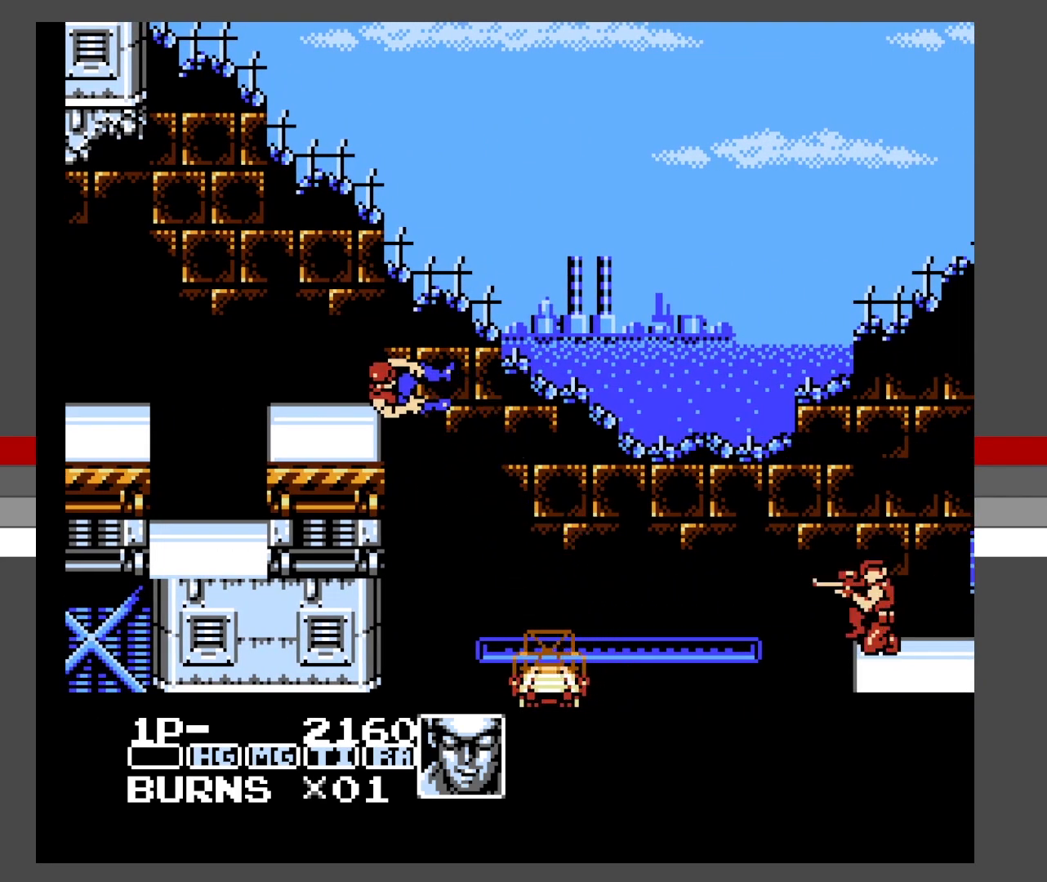
{"buttons": [], "events": []}
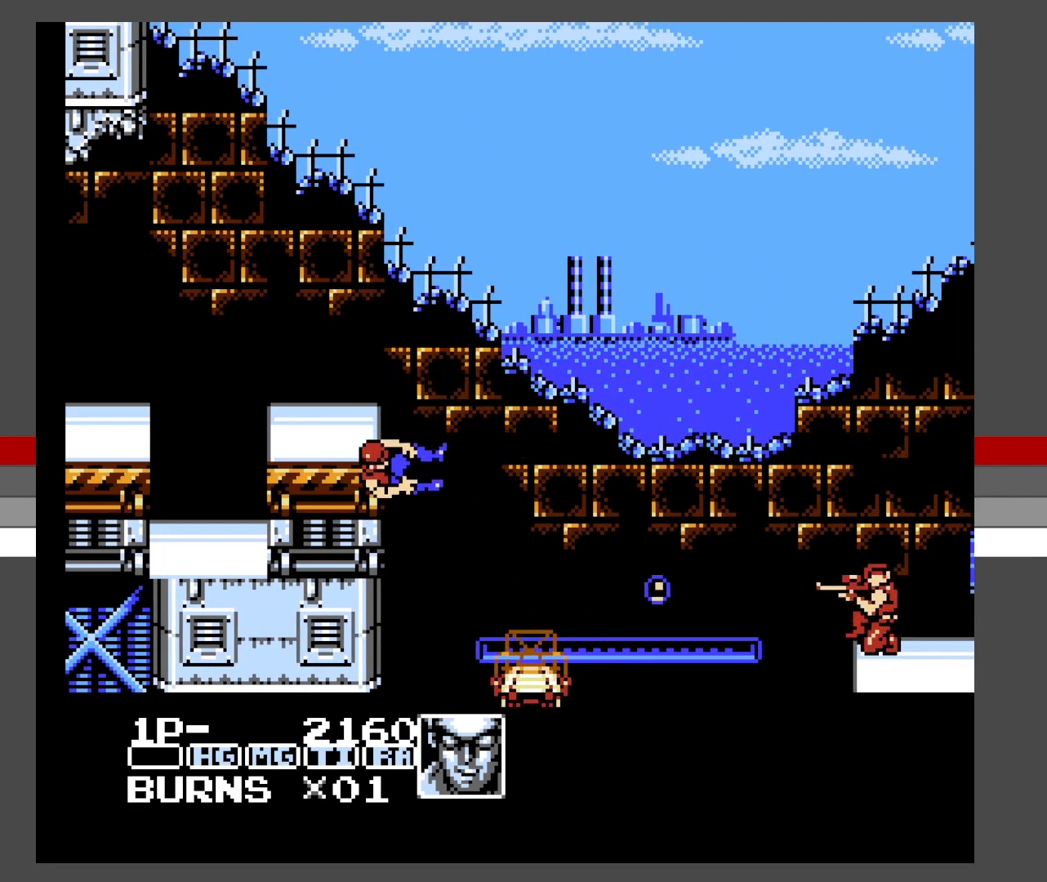
{"buttons": [], "events": []}
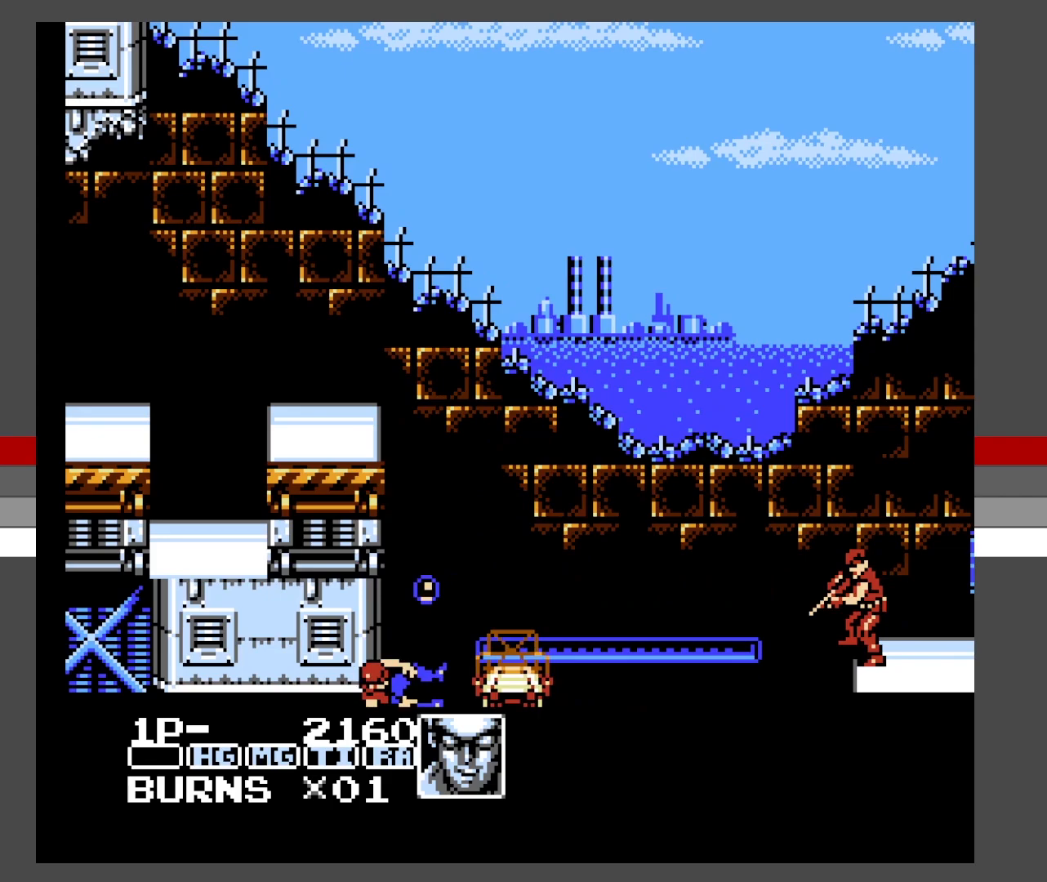
{"buttons": [], "events": []}
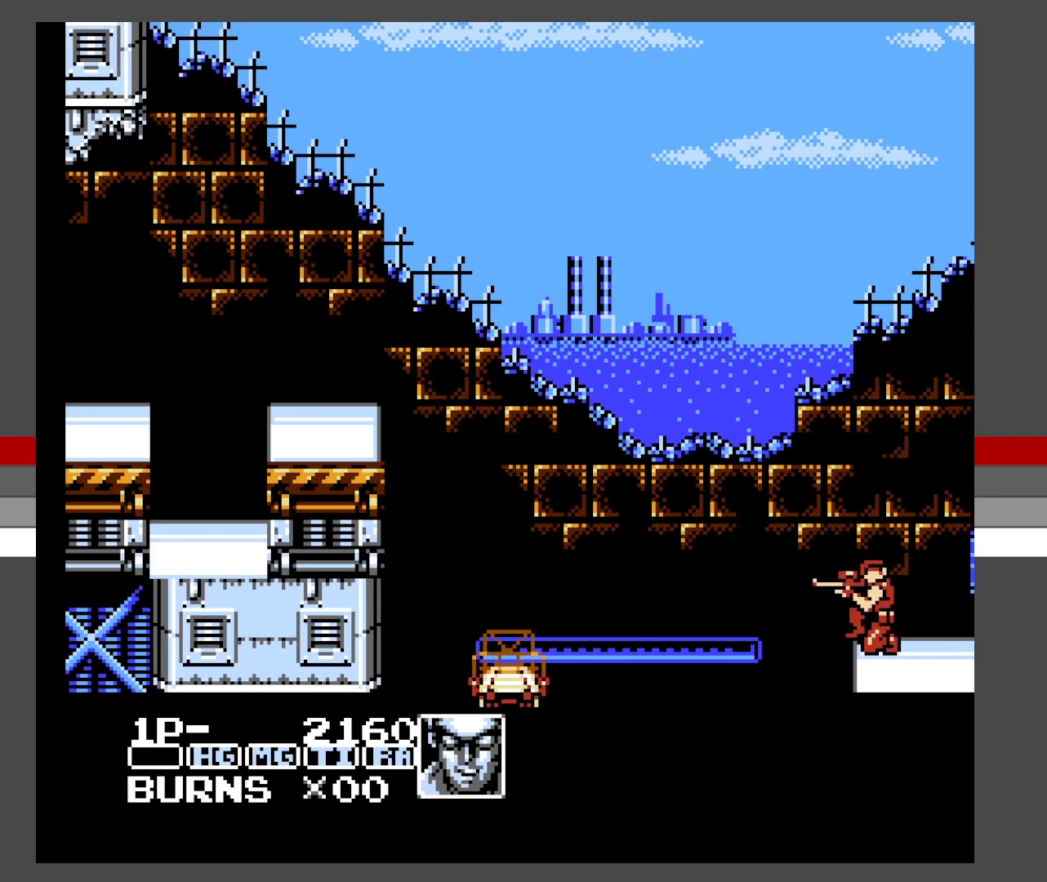
{"buttons": [], "events": []}
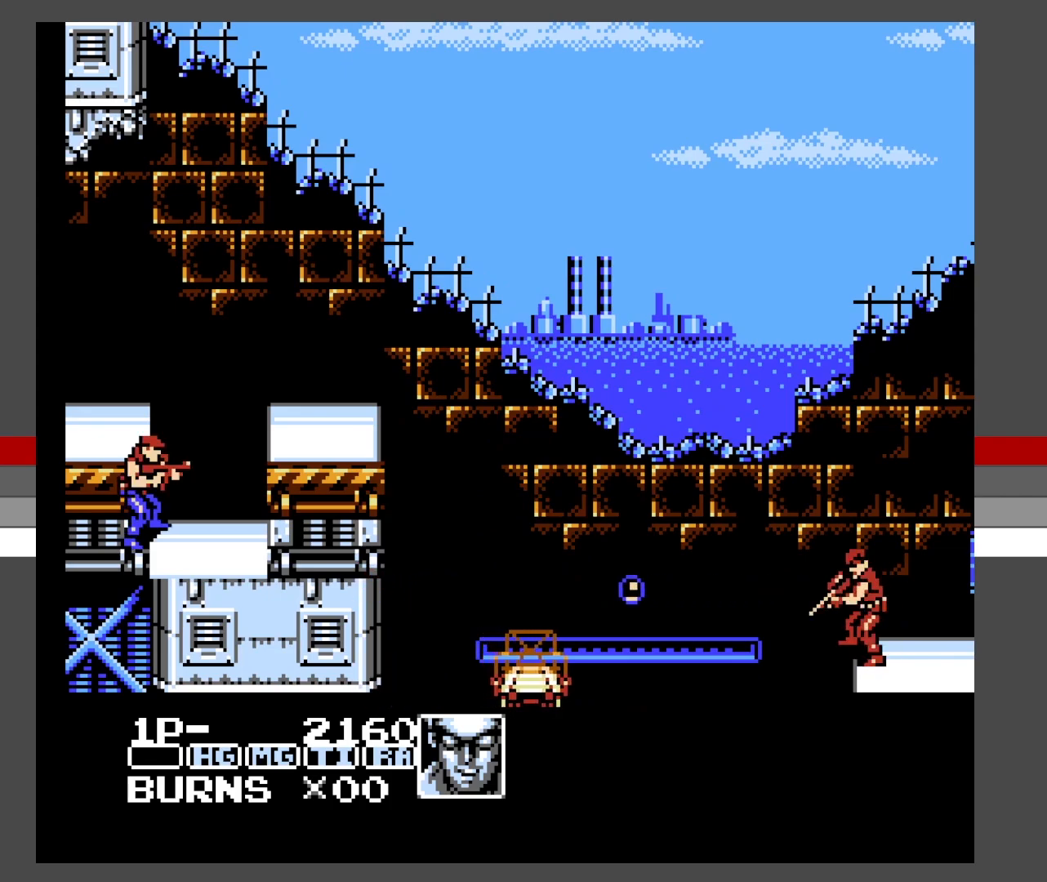
{"buttons": ["DPAD_RIGHT"], "events": [[50, "DPAD_RIGHT", "down"], [117, "DPAD_RIGHT", "up"], [200, "DPAD_RIGHT", "down"], [233, "A", "down"], [500, "A", "up"]]}
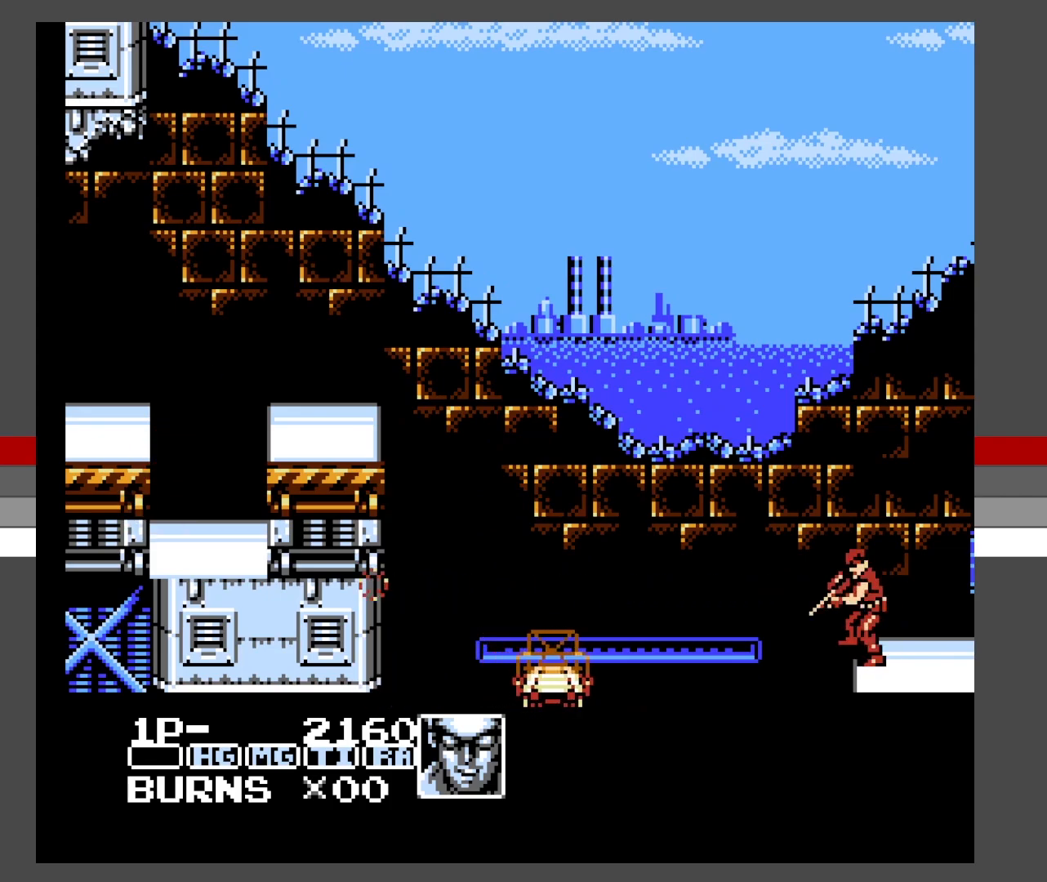
{"buttons": ["DPAD_RIGHT"], "events": []}
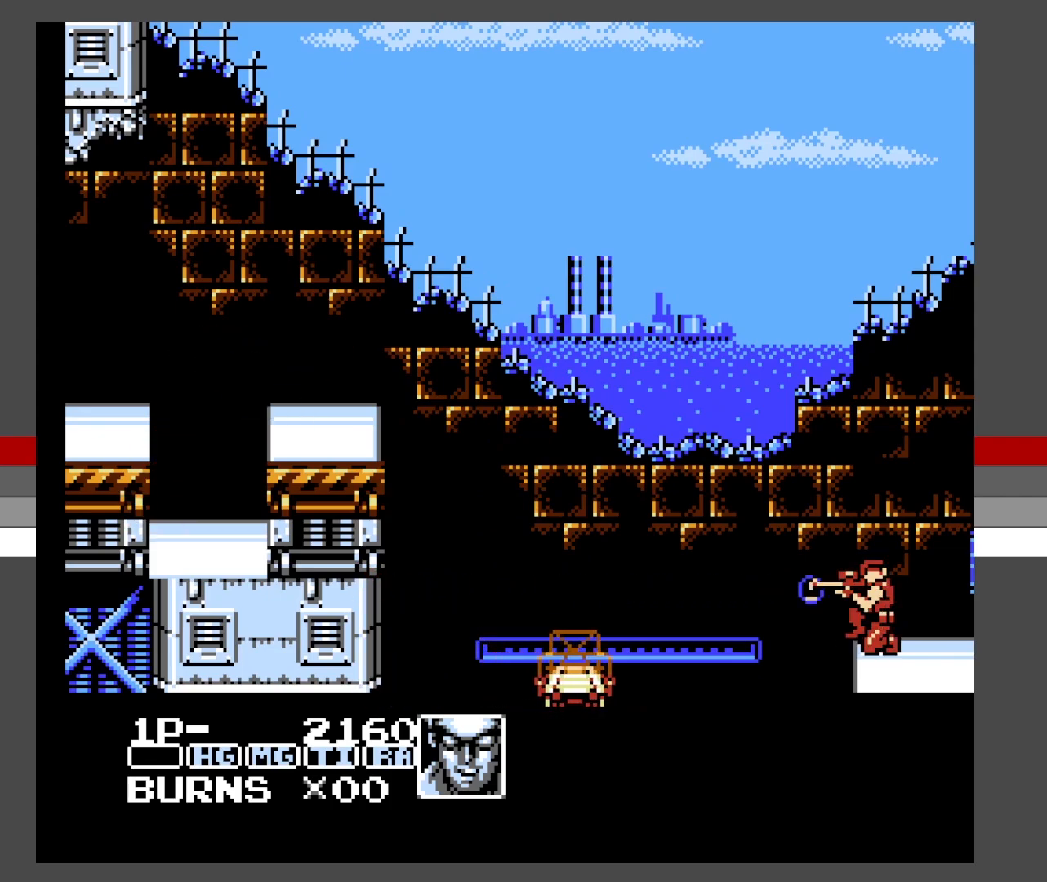
{"buttons": [], "events": [[217, "DPAD_RIGHT", "up"]]}
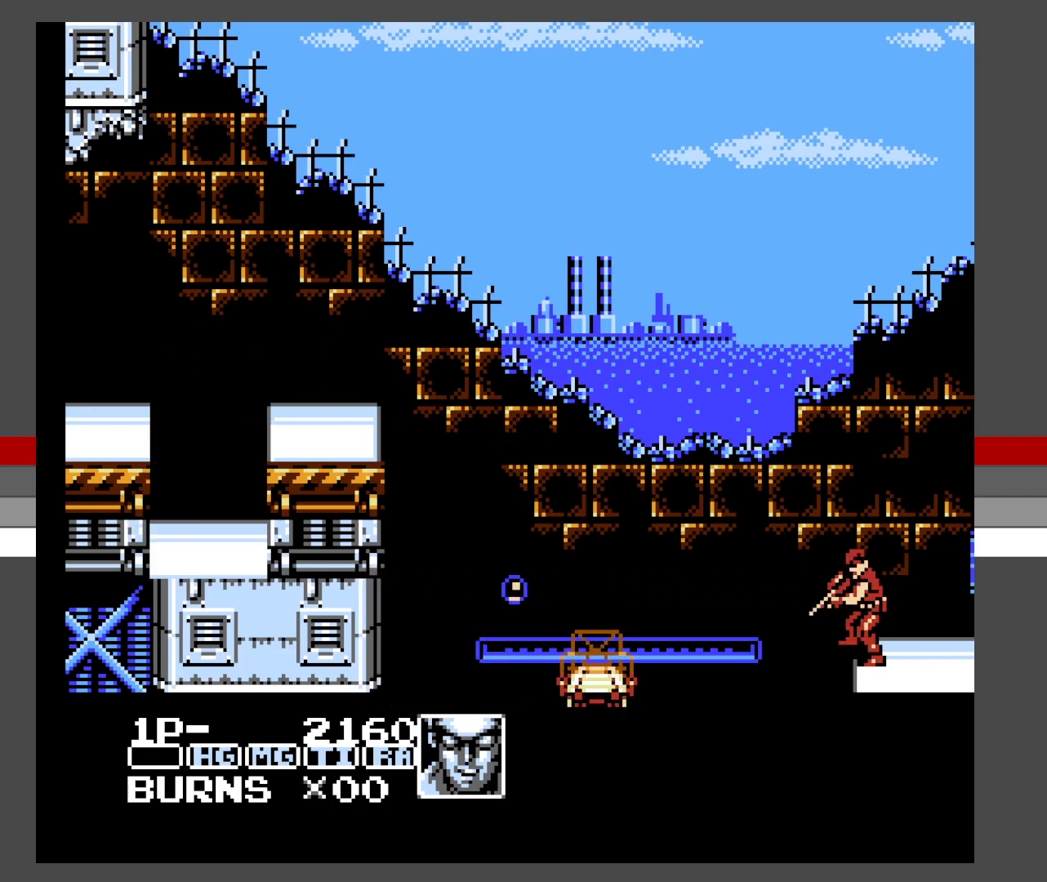
{"buttons": [], "events": [[50, "DPAD_RIGHT", "down"], [133, "DPAD_RIGHT", "up"]]}
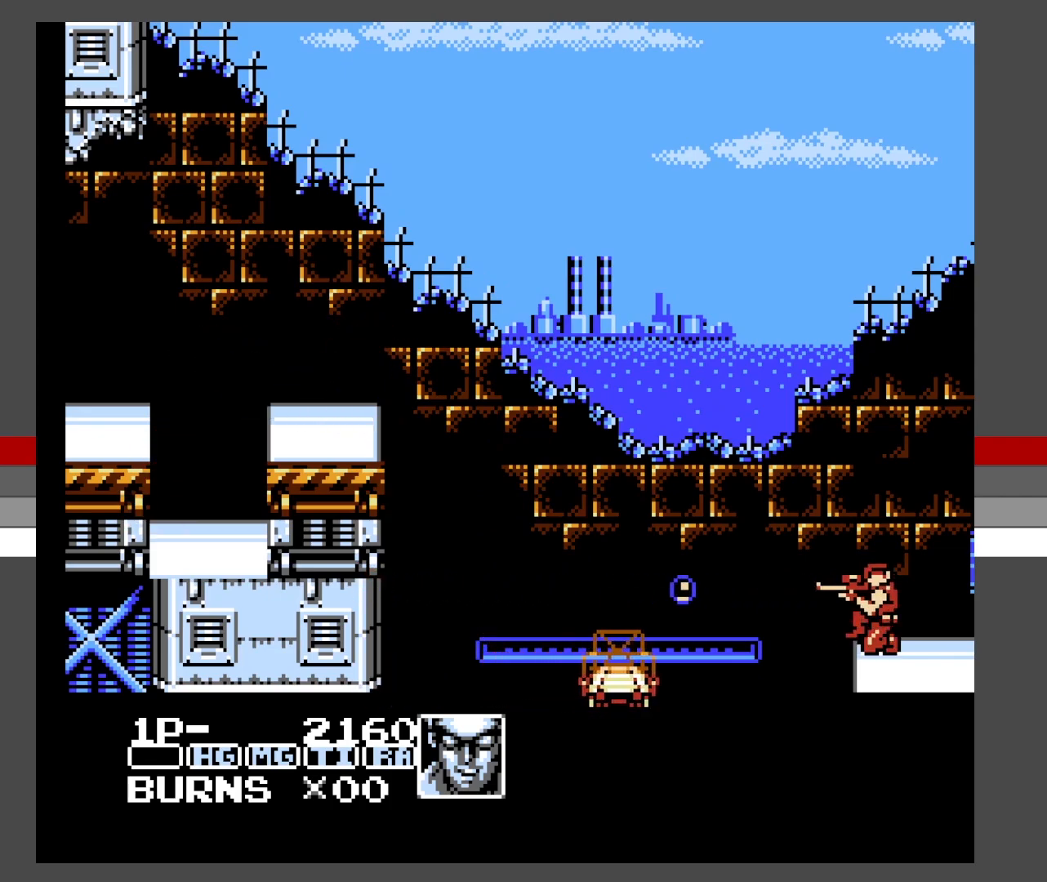
{"buttons": [], "events": [[317, "SELECT", "down"], [500, "SELECT", "up"]]}
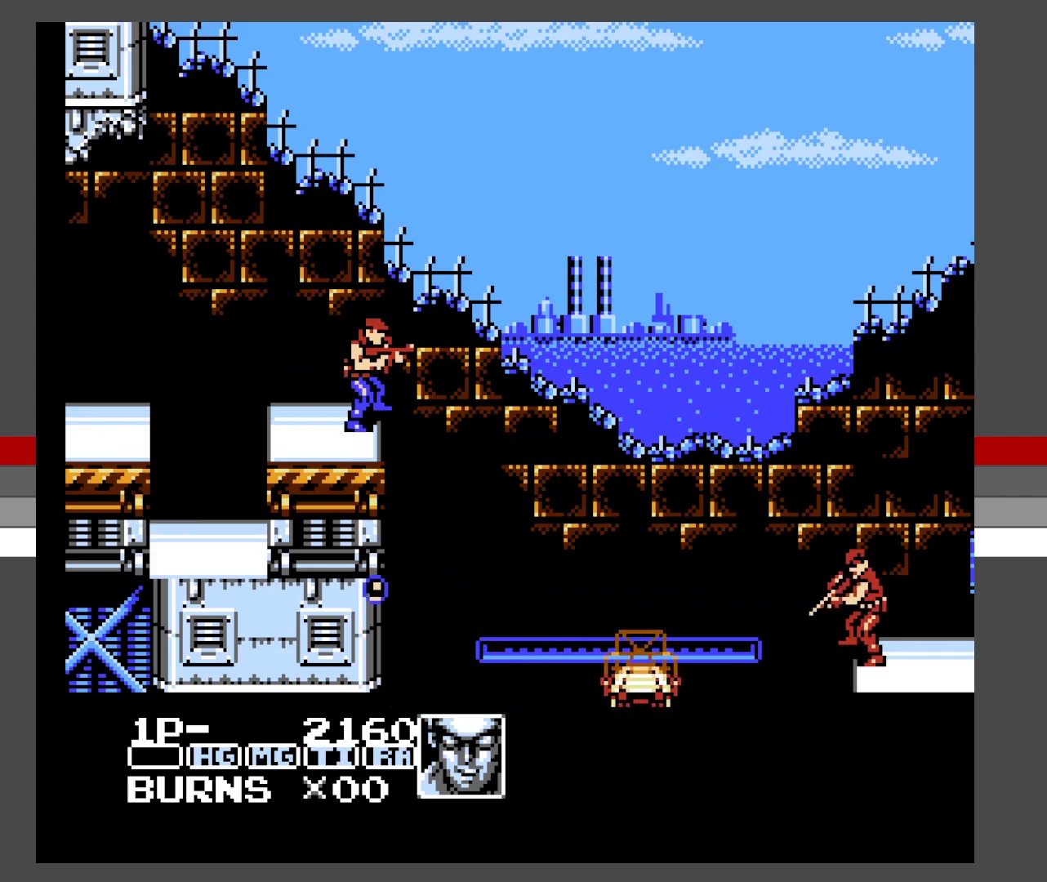
{"buttons": [], "events": [[33, "X", "down"], [133, "X", "up"], [200, "X", "down"], [317, "X", "up"]]}
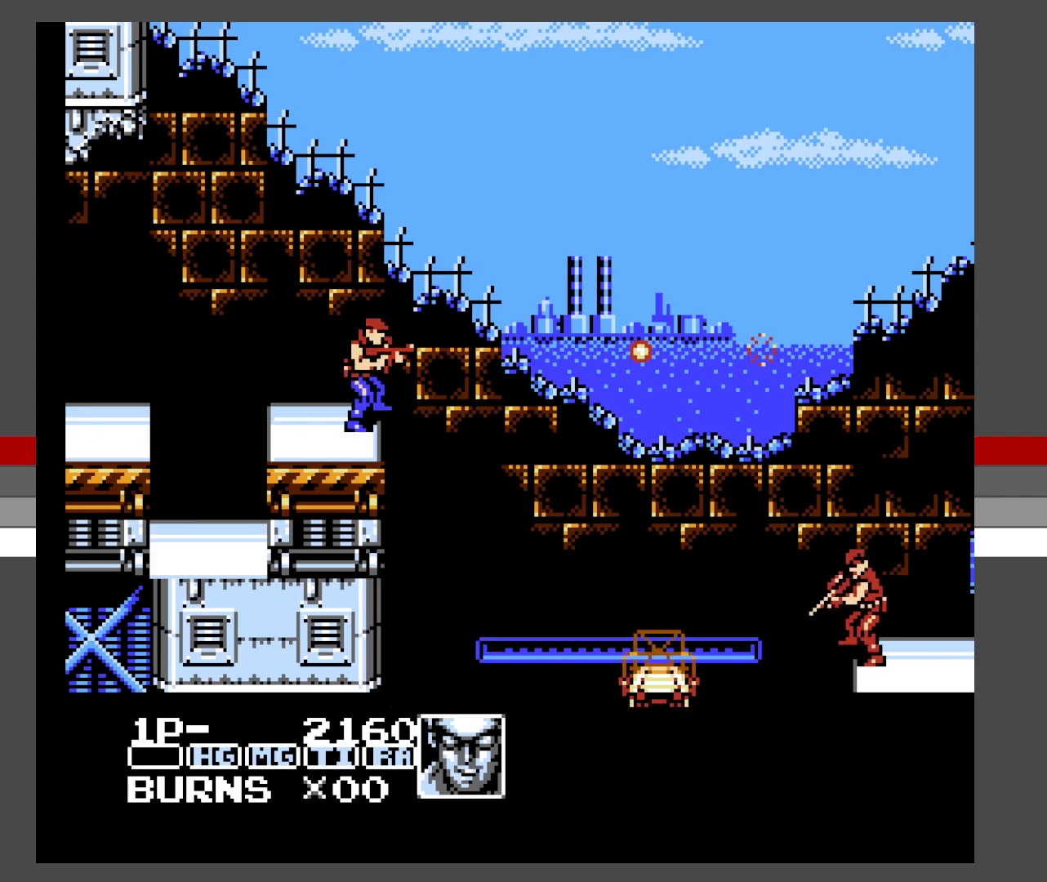
{"buttons": [], "events": []}
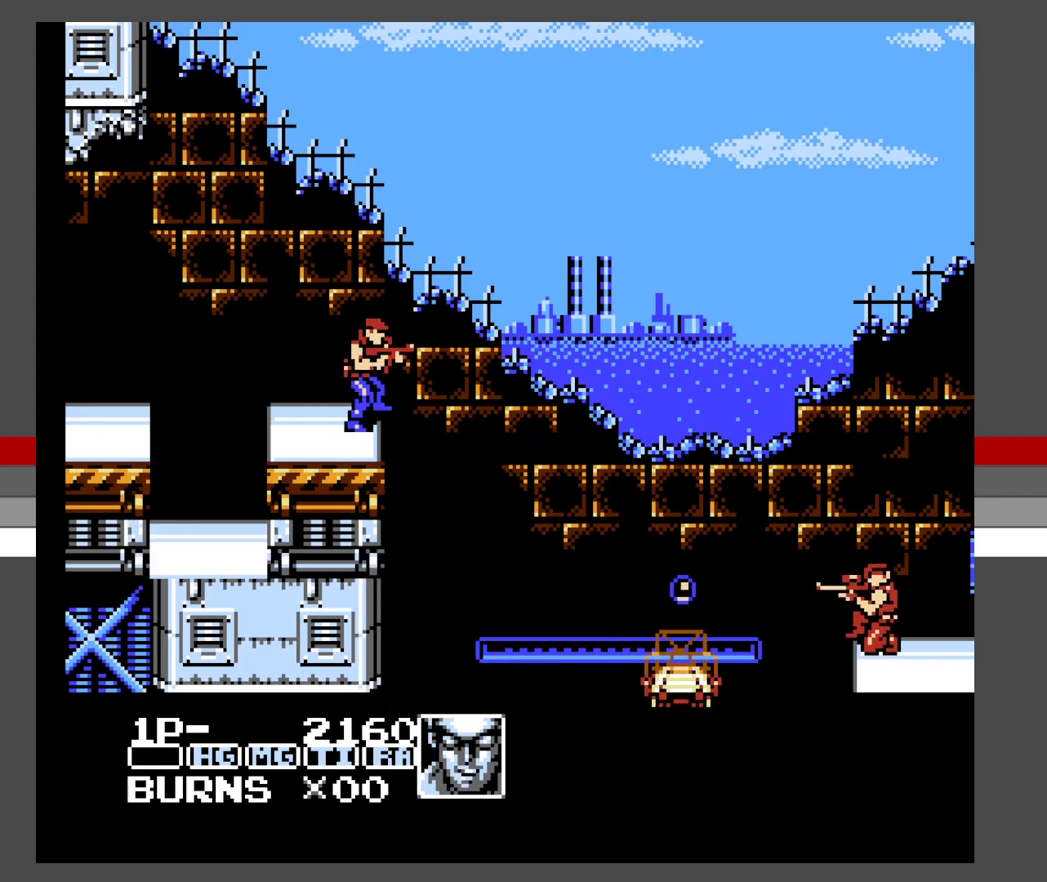
{"buttons": [], "events": []}
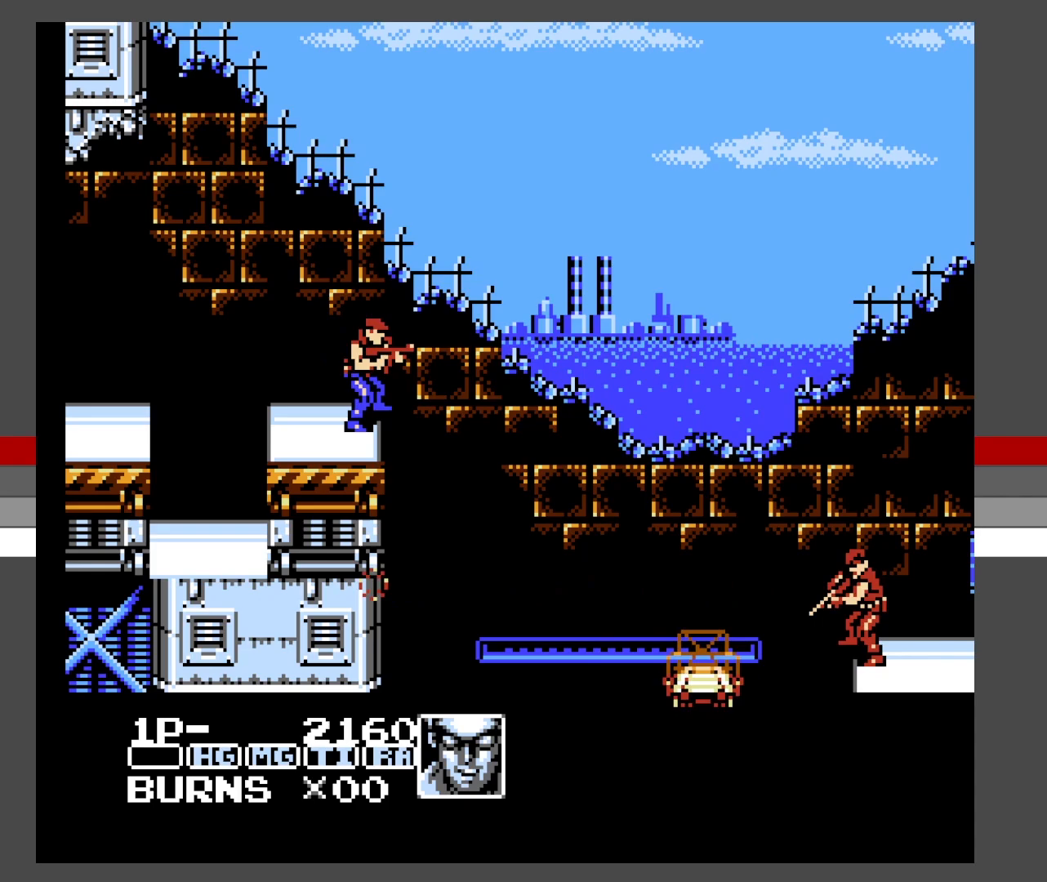
{"buttons": [], "events": []}
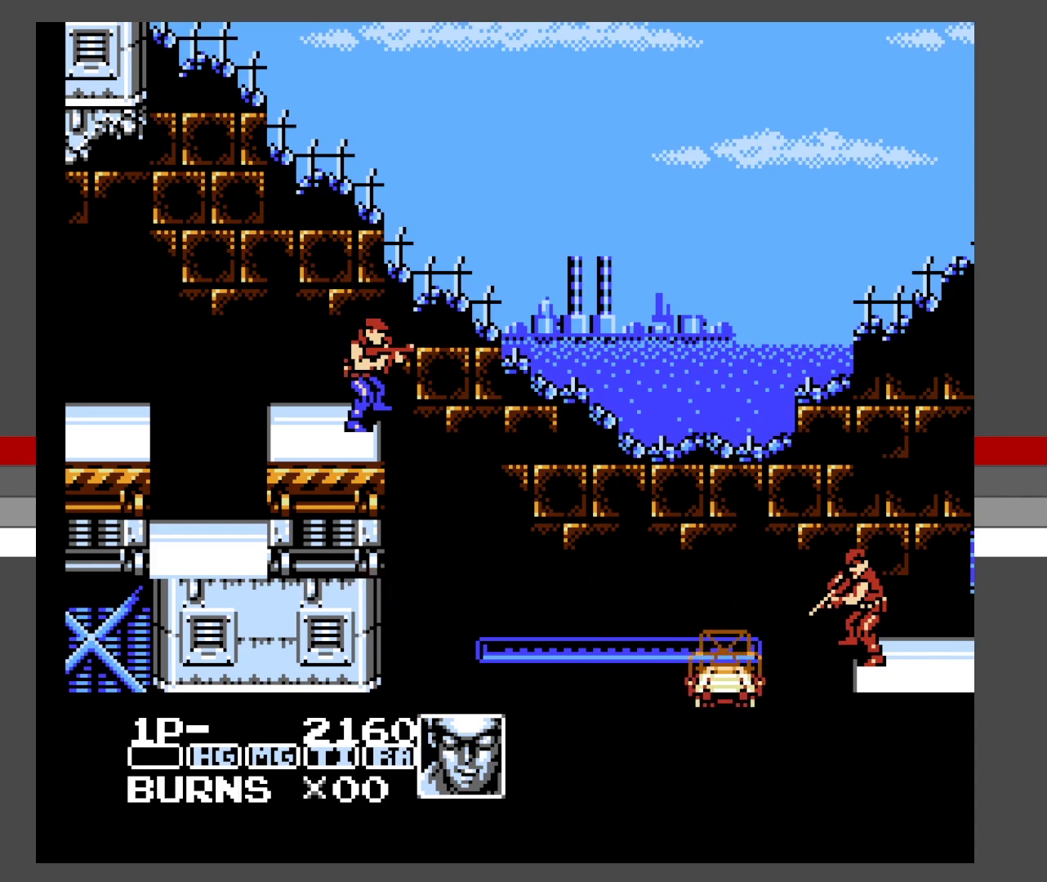
{"buttons": [], "events": []}
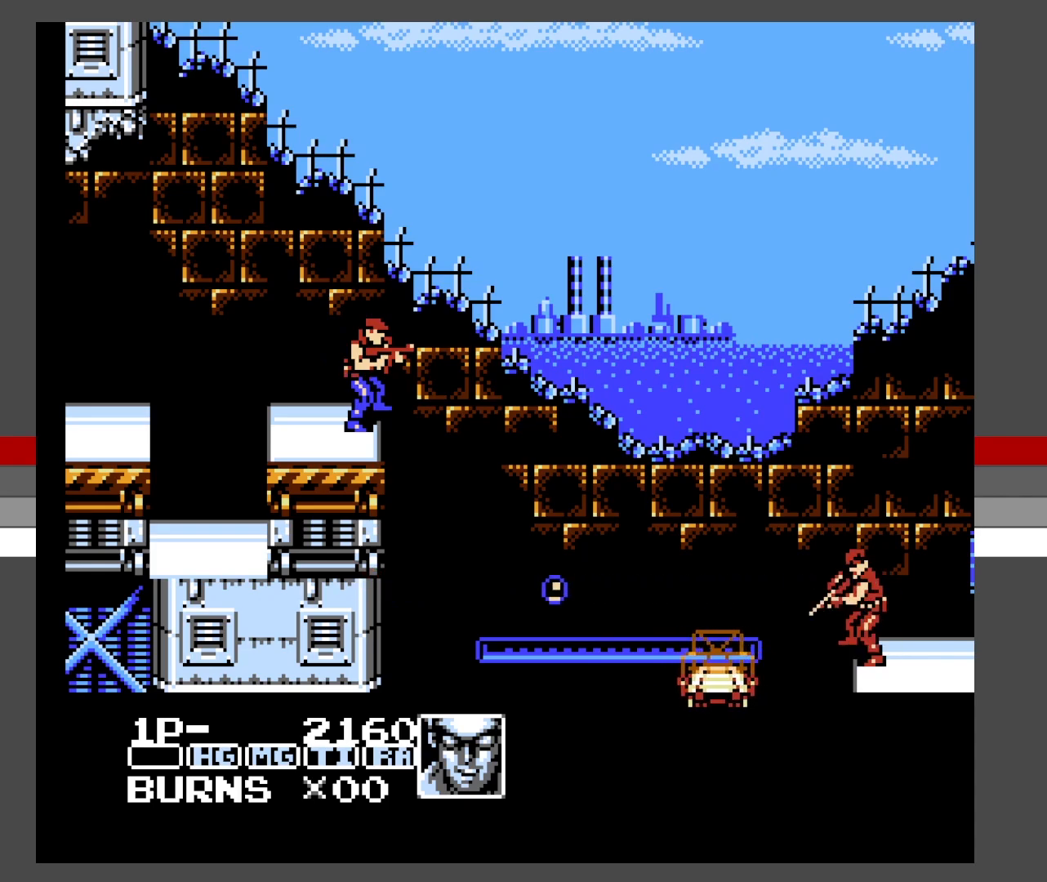
{"buttons": [], "events": []}
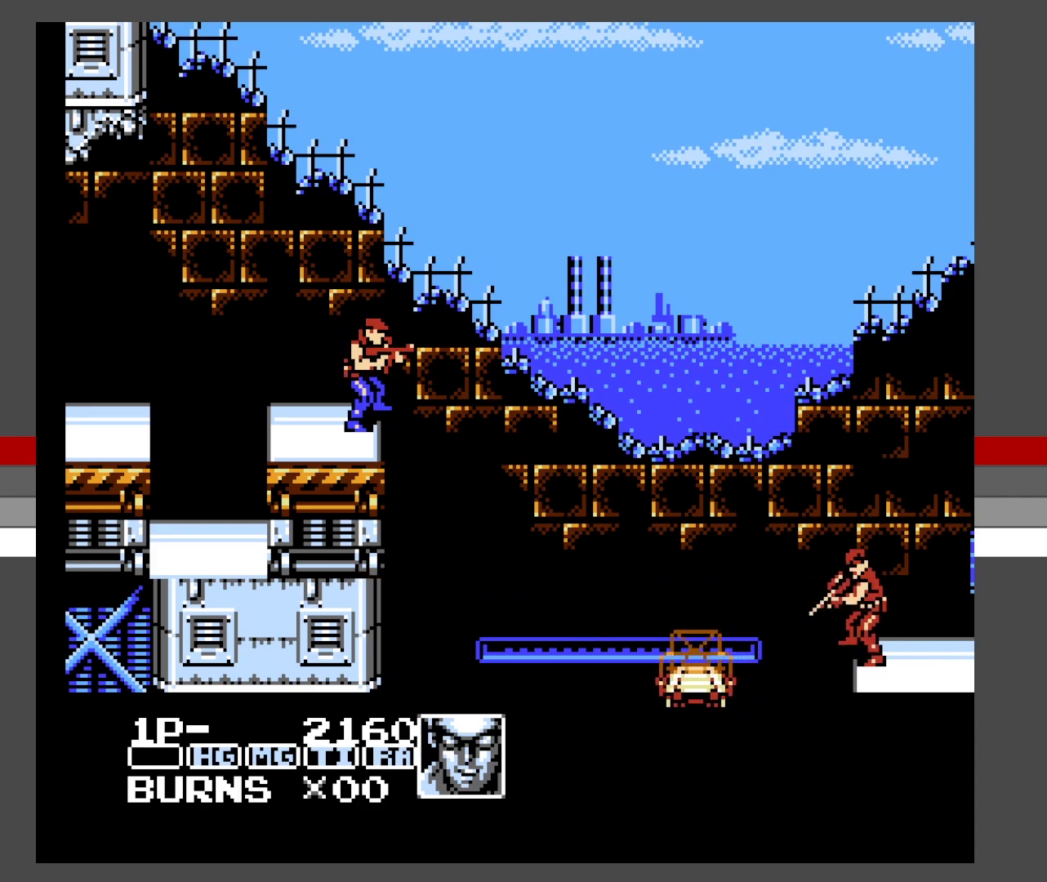
{"buttons": [], "events": []}
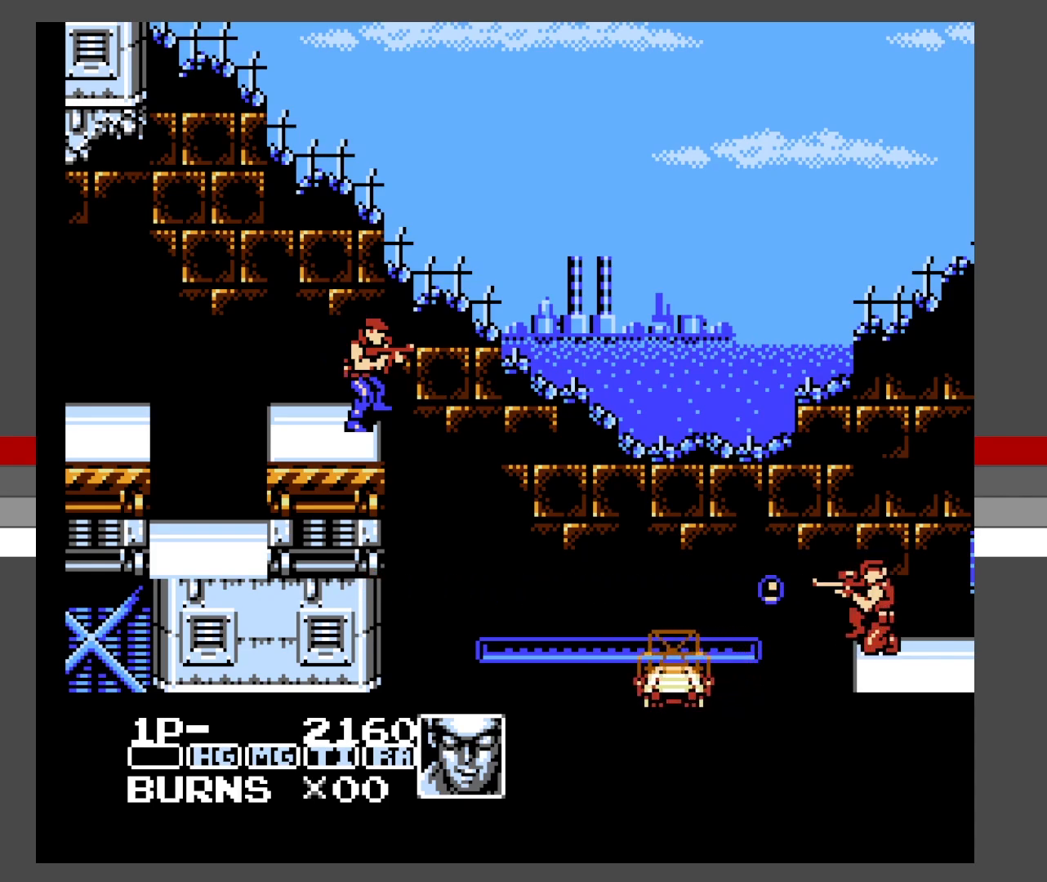
{"buttons": [], "events": []}
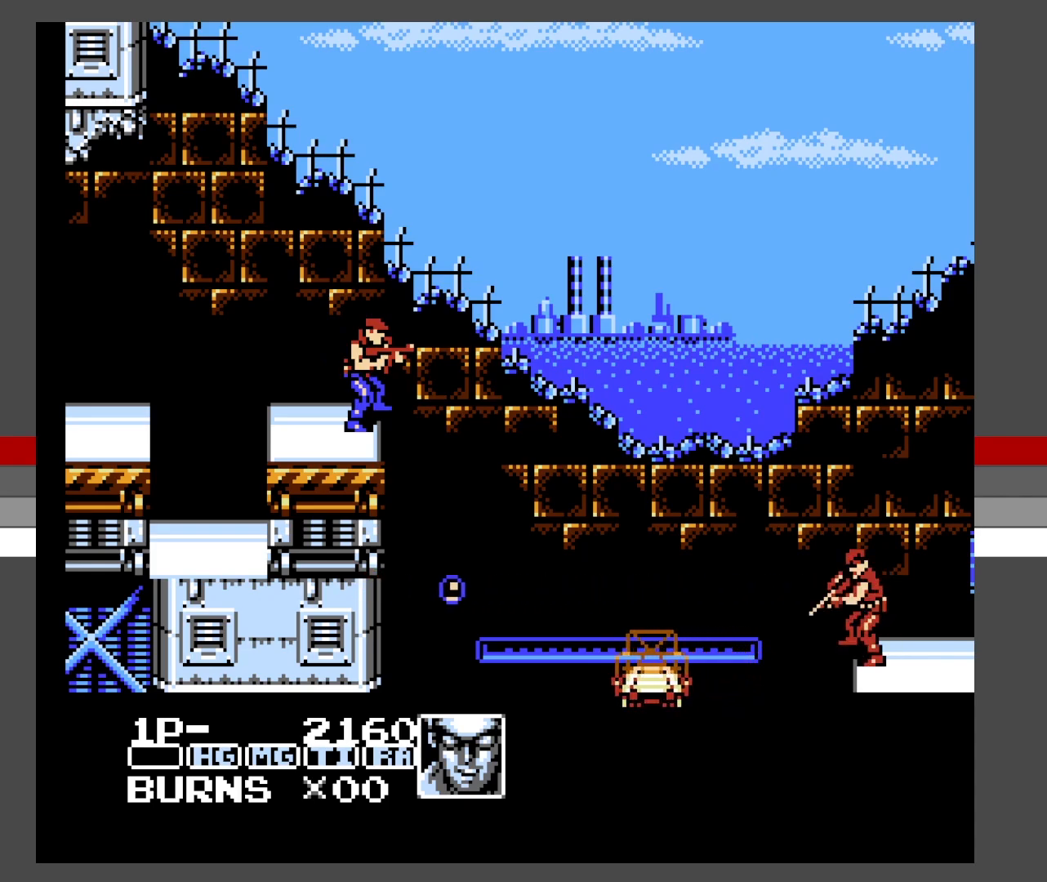
{"buttons": [], "events": []}
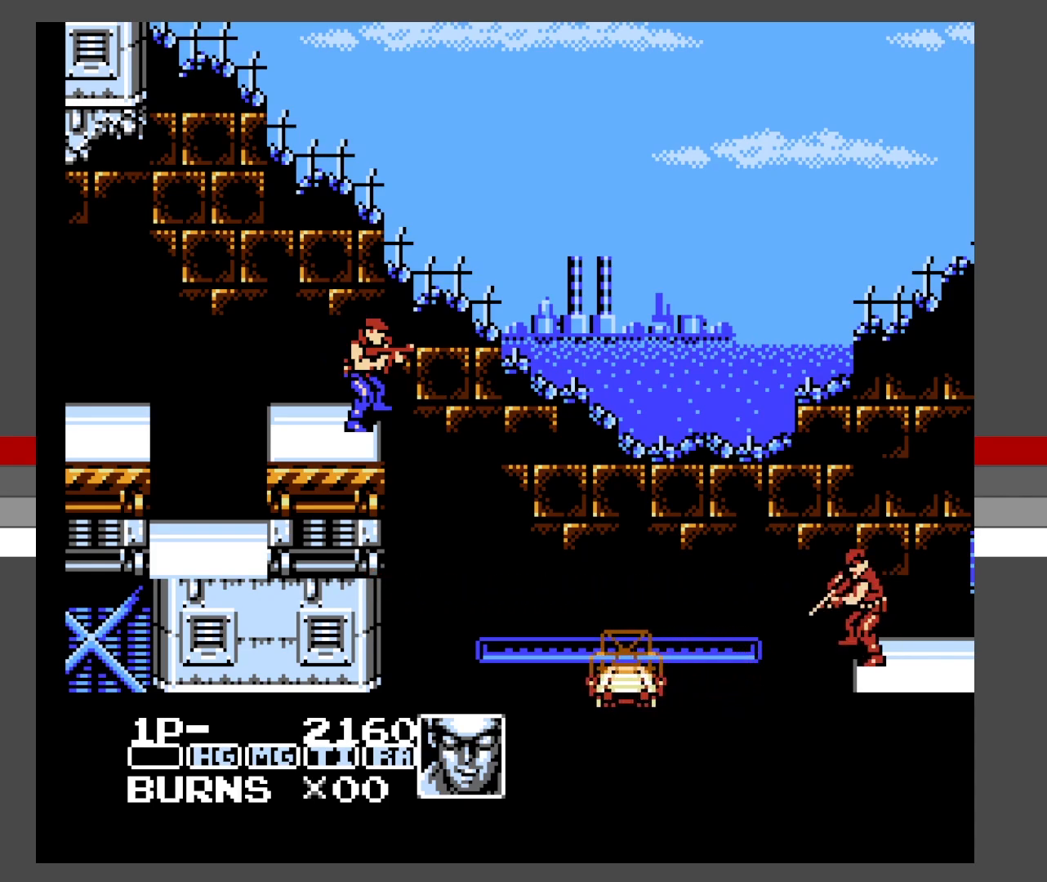
{"buttons": ["A", "DPAD_RIGHT"], "events": [[83, "A", "down"], [167, "DPAD_RIGHT", "down"]]}
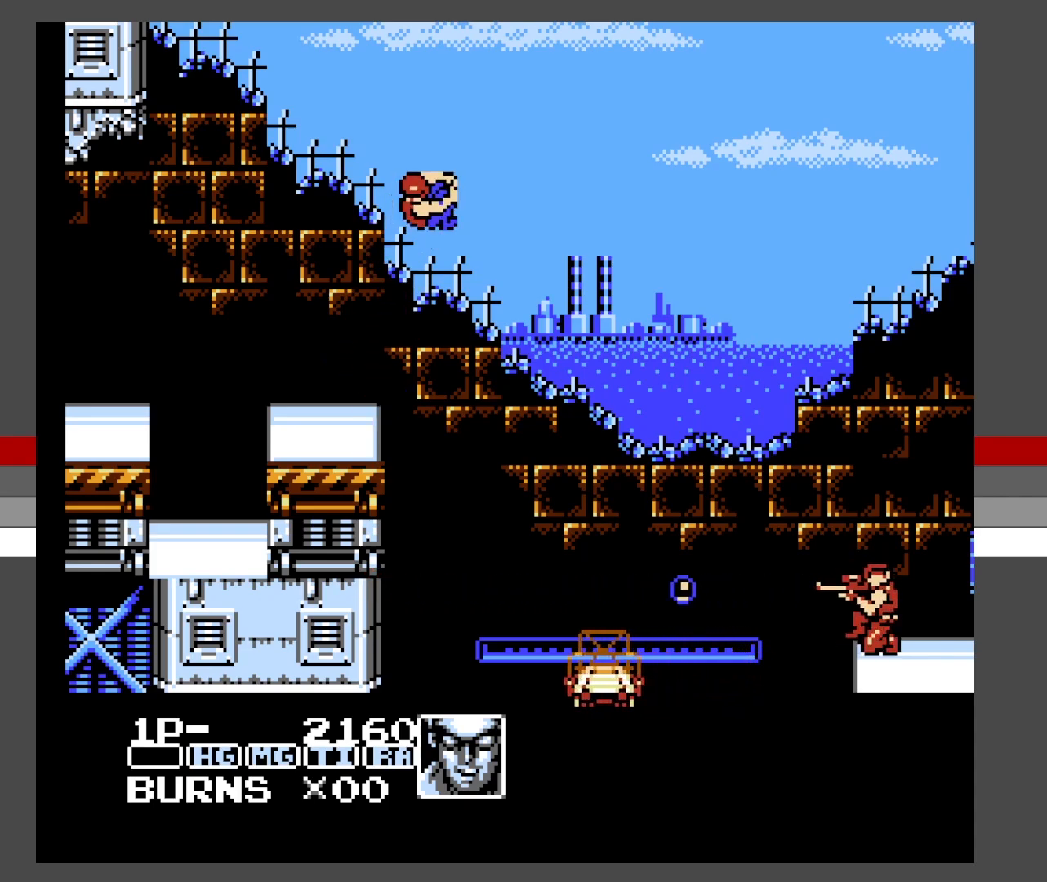
{"buttons": [], "events": [[167, "A", "up"], [383, "DPAD_RIGHT", "up"]]}
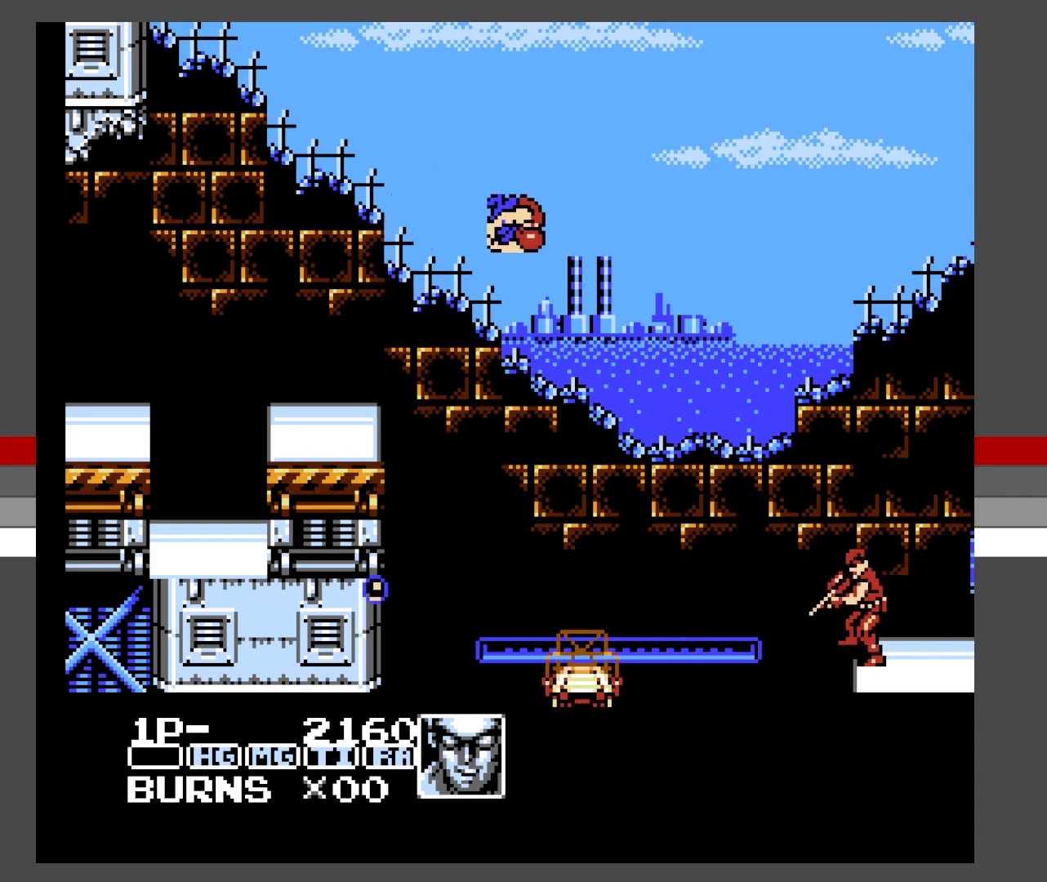
{"buttons": ["DPAD_RIGHT"], "events": [[417, "DPAD_RIGHT", "down"]]}
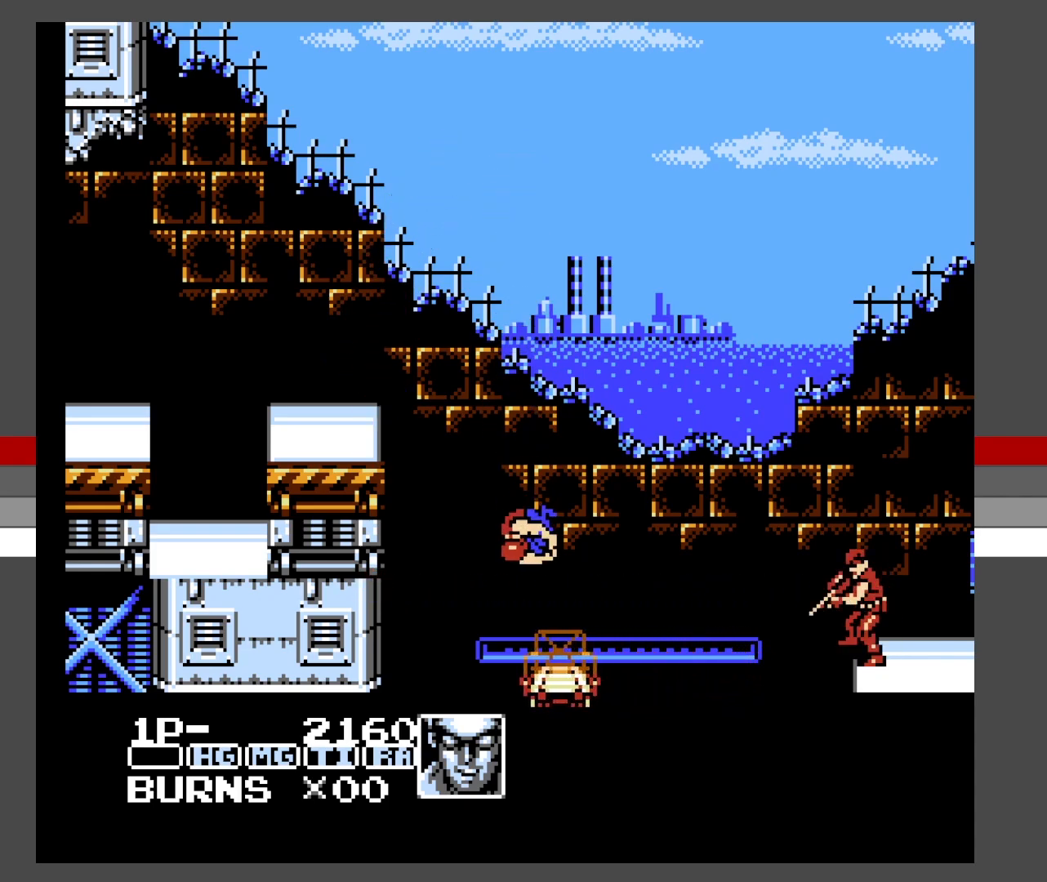
{"buttons": ["A", "DPAD_LEFT"], "events": [[50, "DPAD_RIGHT", "up"], [250, "A", "down"], [283, "X", "down"], [450, "DPAD_LEFT", "down"], [483, "X", "up"]]}
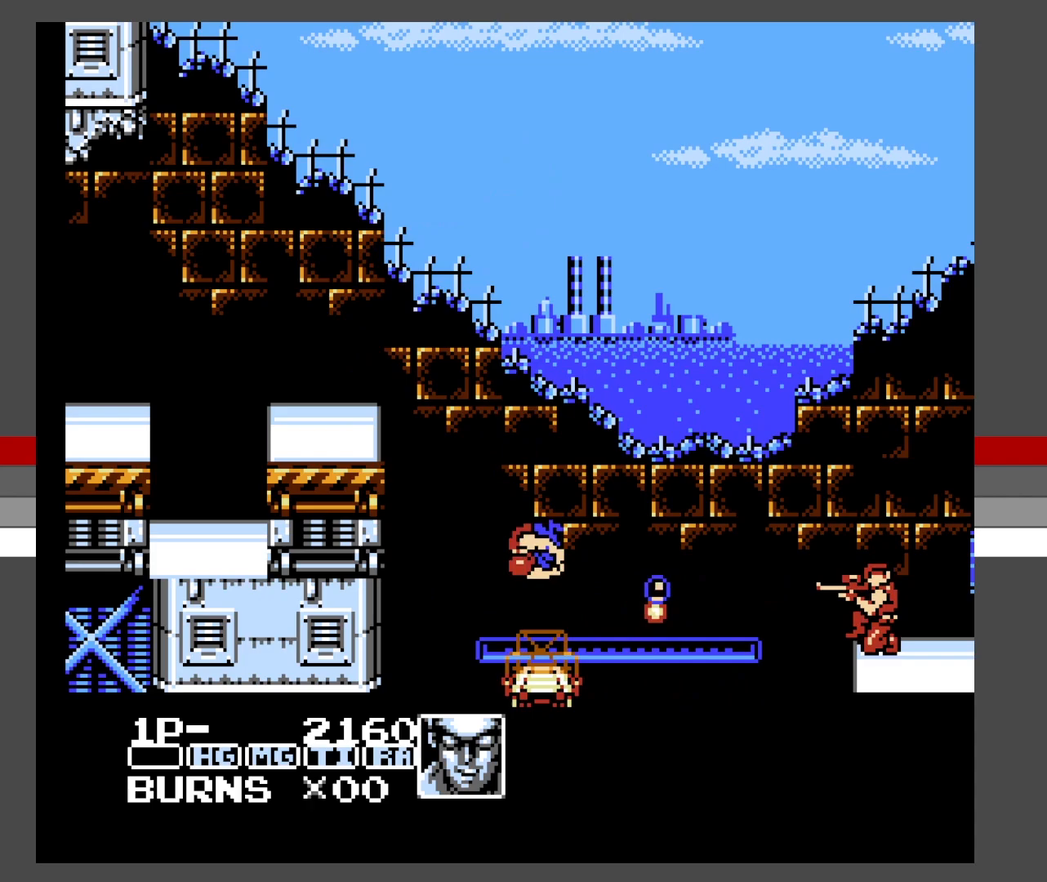
{"buttons": [], "events": [[67, "DPAD_LEFT", "up"], [133, "DPAD_RIGHT", "down"], [150, "A", "up"], [250, "DPAD_RIGHT", "up"]]}
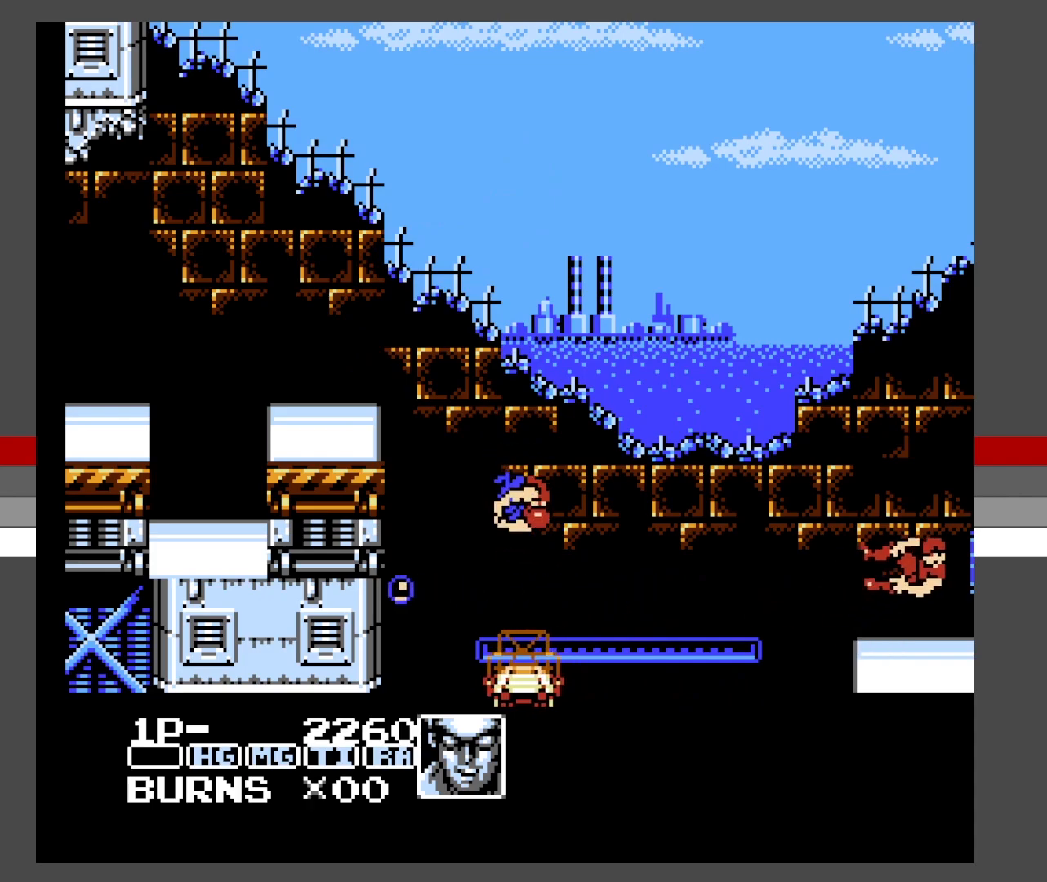
{"buttons": [], "events": []}
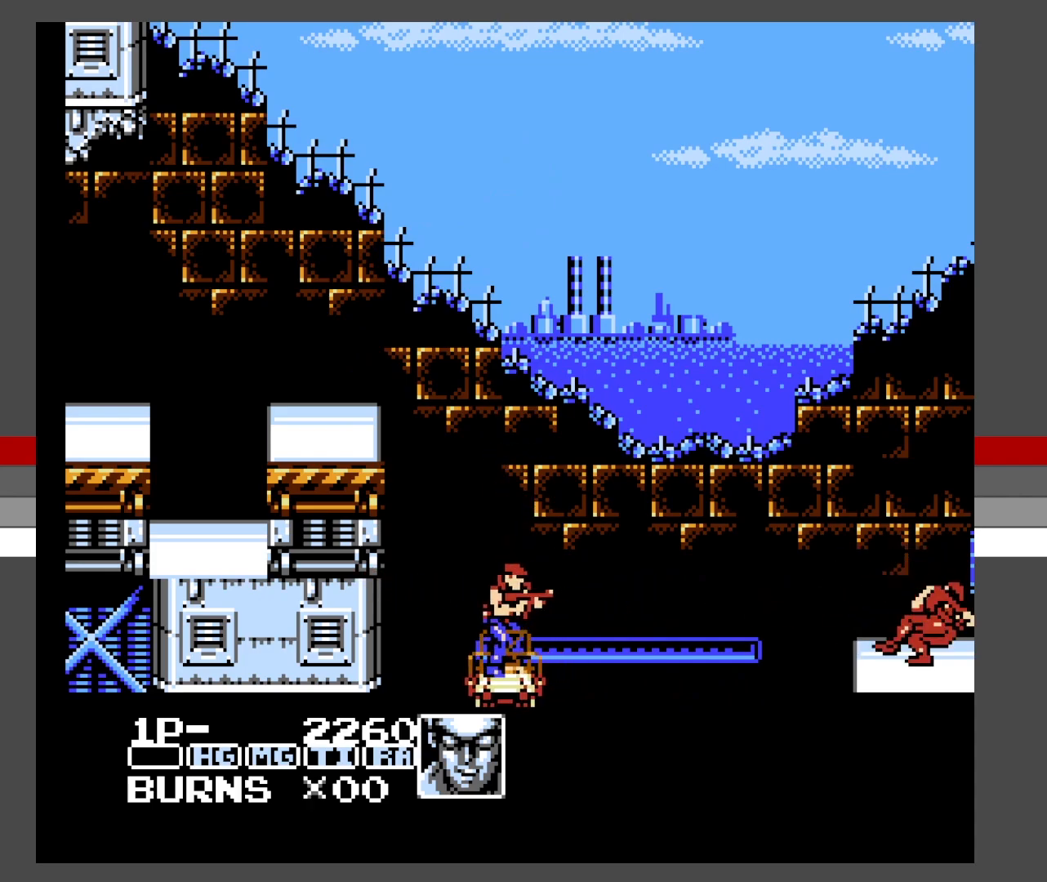
{"buttons": [], "events": [[67, "DPAD_LEFT", "down"], [167, "DPAD_LEFT", "up"], [250, "DPAD_RIGHT", "down"], [333, "DPAD_RIGHT", "up"]]}
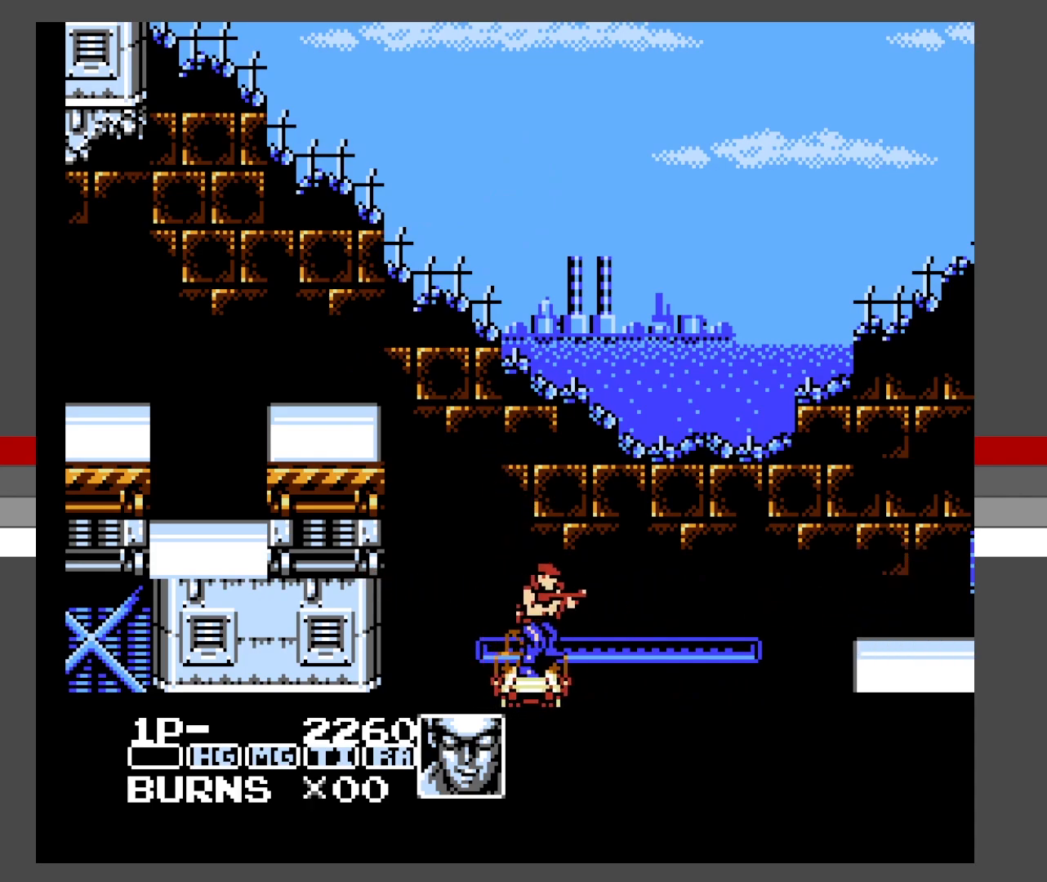
{"buttons": [], "events": []}